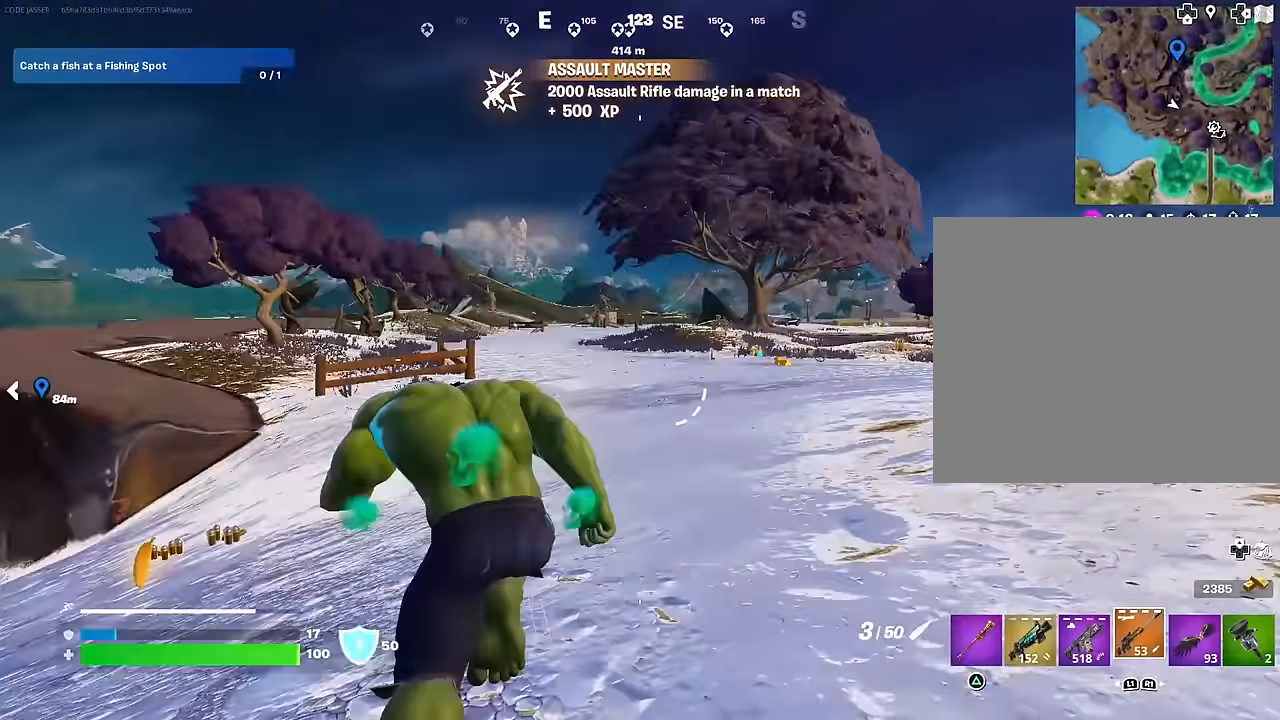
Gameplay with a controller (PlayStation layout); each line is a JSON object with the inputs held at the frame after it. "events" lists button and stick changes between this image and that frame as [ms after this image, input, new state], when the widget could be followed in between.
{"buttons": [], "left_stick": "up-right", "right_stick": "center", "events": [[500, "left_stick", "up-right"]]}
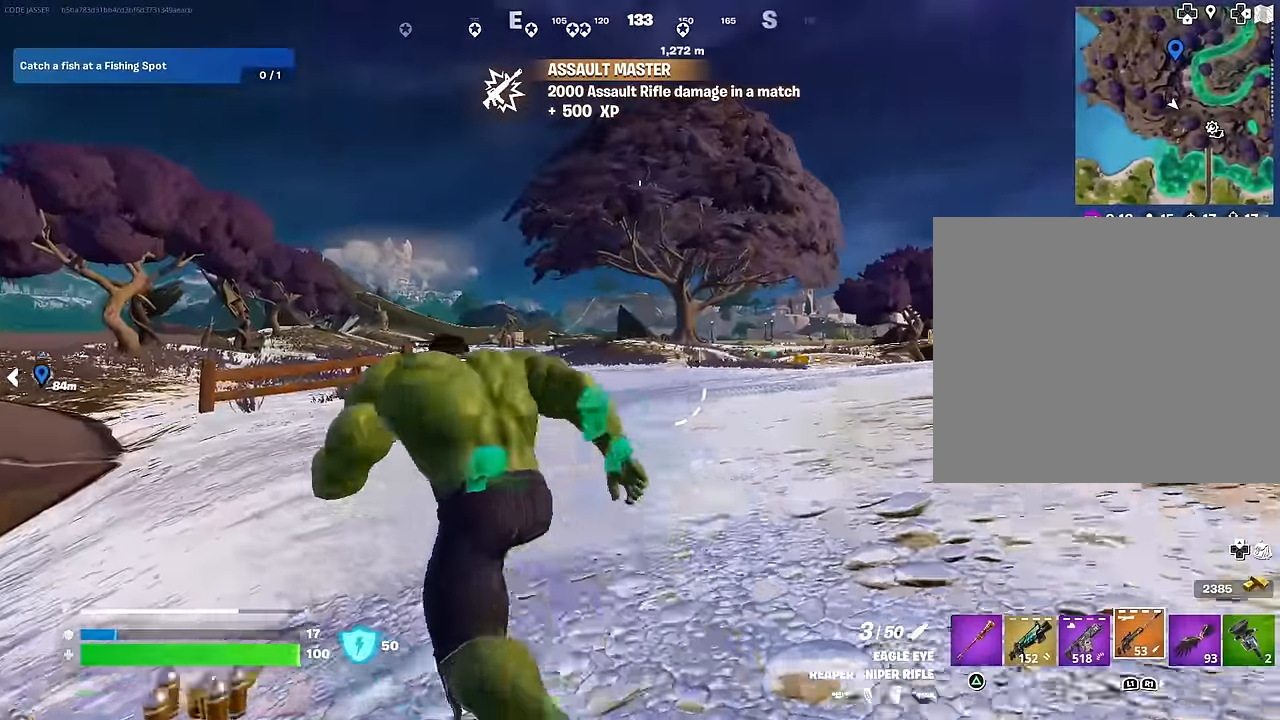
{"buttons": ["L2"], "left_stick": "up", "right_stick": "down", "events": [[33, "L2", "down"], [217, "right_stick", "up-right"], [400, "right_stick", "center"], [417, "left_stick", "up"], [500, "right_stick", "down"]]}
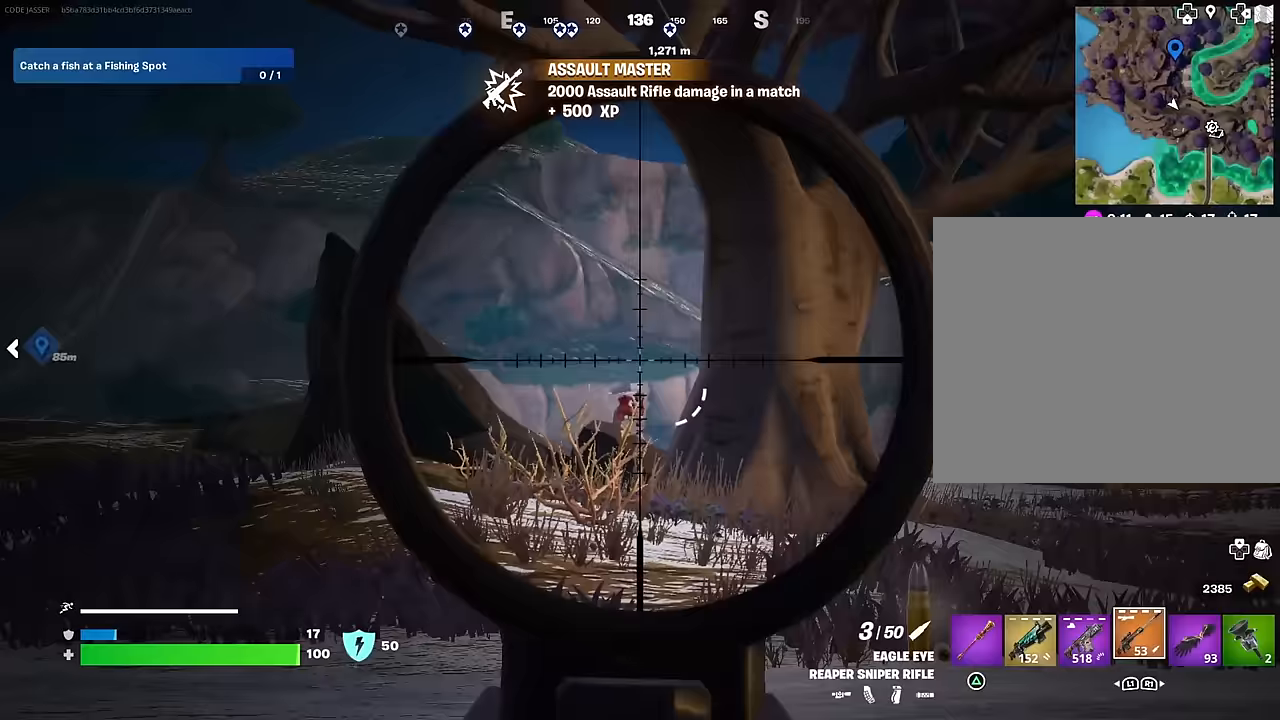
{"buttons": ["L2"], "left_stick": "up-right", "right_stick": "right", "events": [[150, "right_stick", "down-right"], [317, "left_stick", "up-right"], [317, "right_stick", "right"]]}
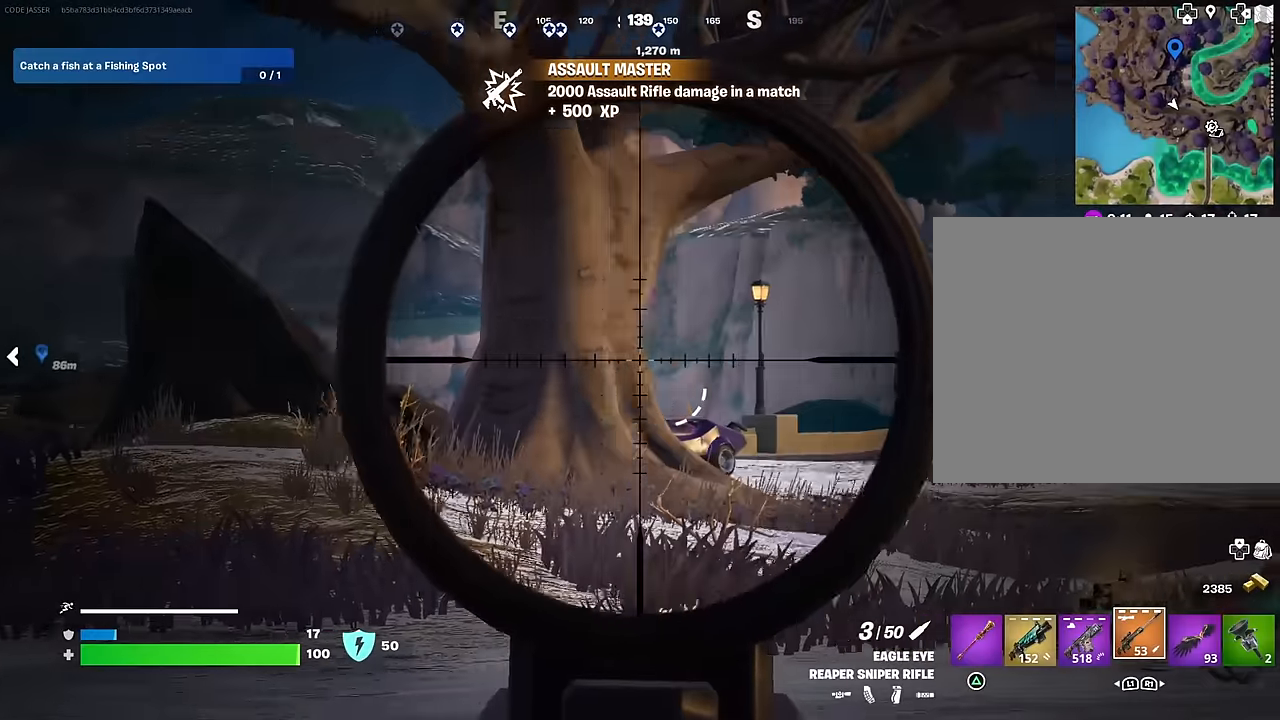
{"buttons": ["L2"], "left_stick": "up-right", "right_stick": "up", "events": [[17, "right_stick", "down-right"], [117, "right_stick", "down"], [250, "right_stick", "center"], [450, "right_stick", "up"]]}
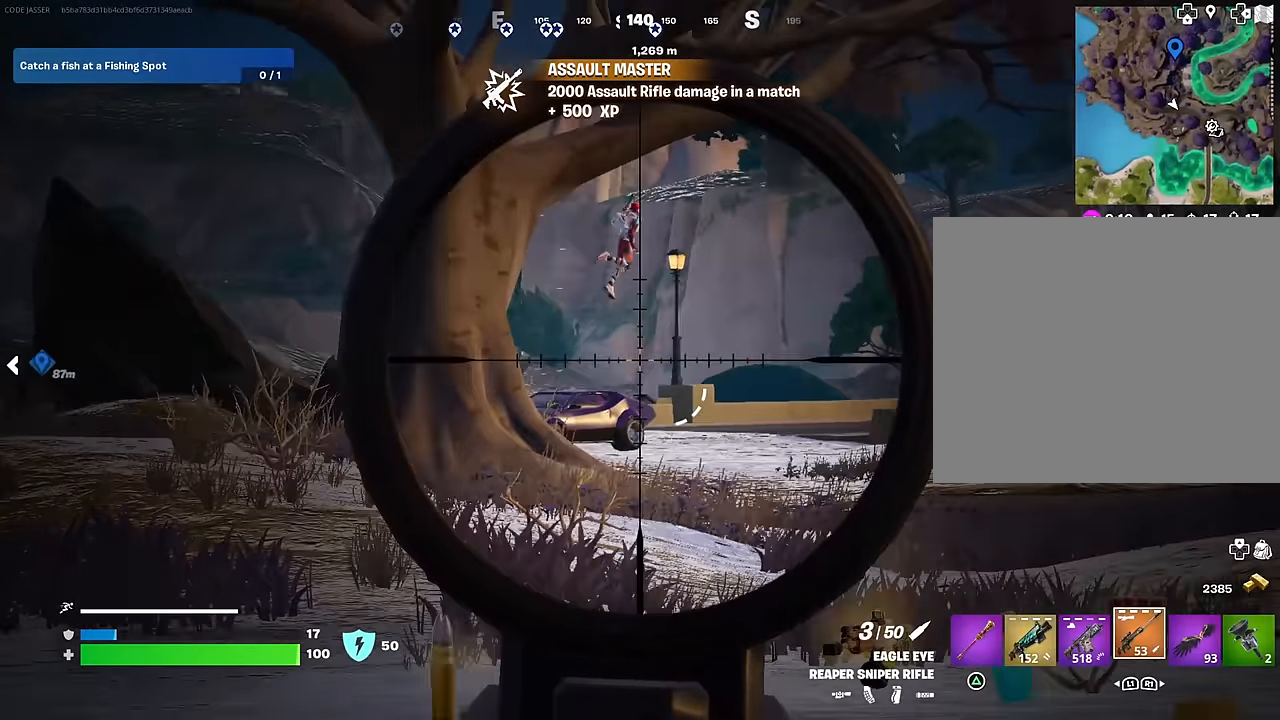
{"buttons": [], "left_stick": "up-left", "right_stick": "center", "events": [[67, "right_stick", "up-right"], [217, "L2", "up"], [217, "L3", "down"], [217, "R2", "down"], [217, "R3", "down"], [217, "left_stick", "up-left"], [250, "right_stick", "down"], [267, "R3", "up"], [283, "L3", "up"], [283, "R2", "up"], [367, "right_stick", "center"]]}
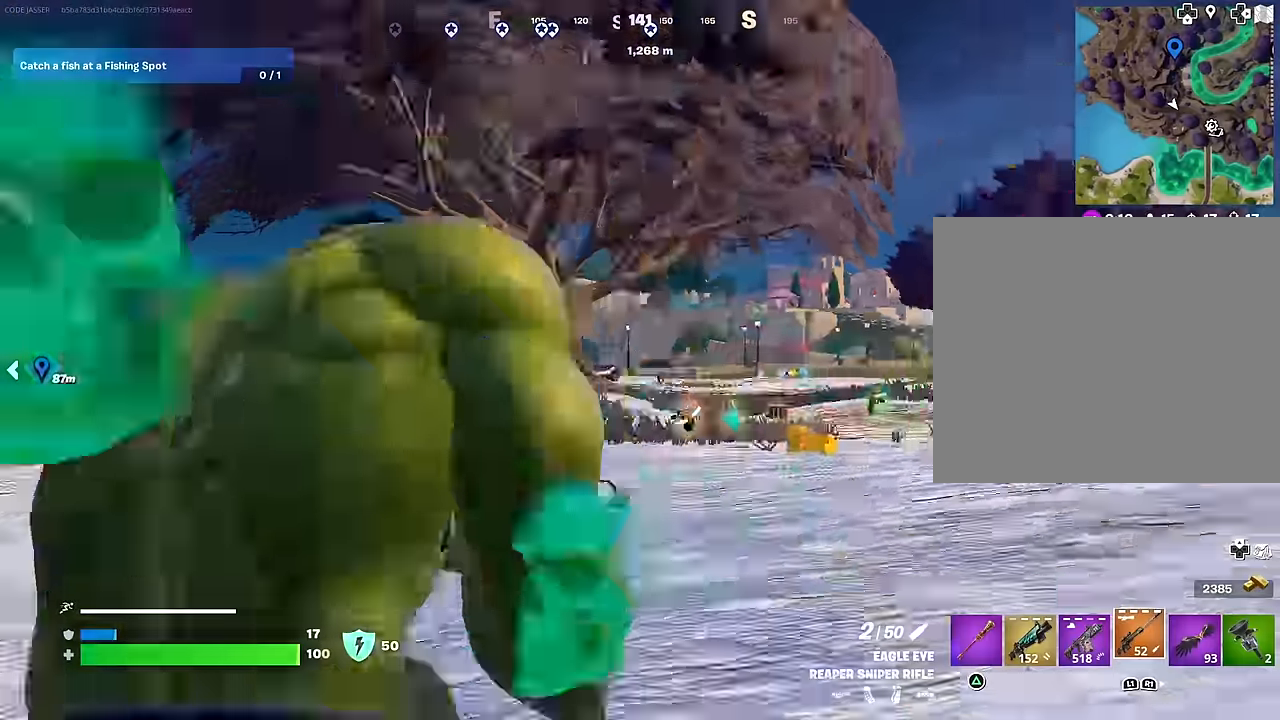
{"buttons": ["CROSS"], "left_stick": "up", "right_stick": "center", "events": [[50, "left_stick", "up"], [100, "CROSS", "down"], [183, "CROSS", "up"], [300, "CROSS", "down"], [383, "CROSS", "up"], [467, "CROSS", "down"]]}
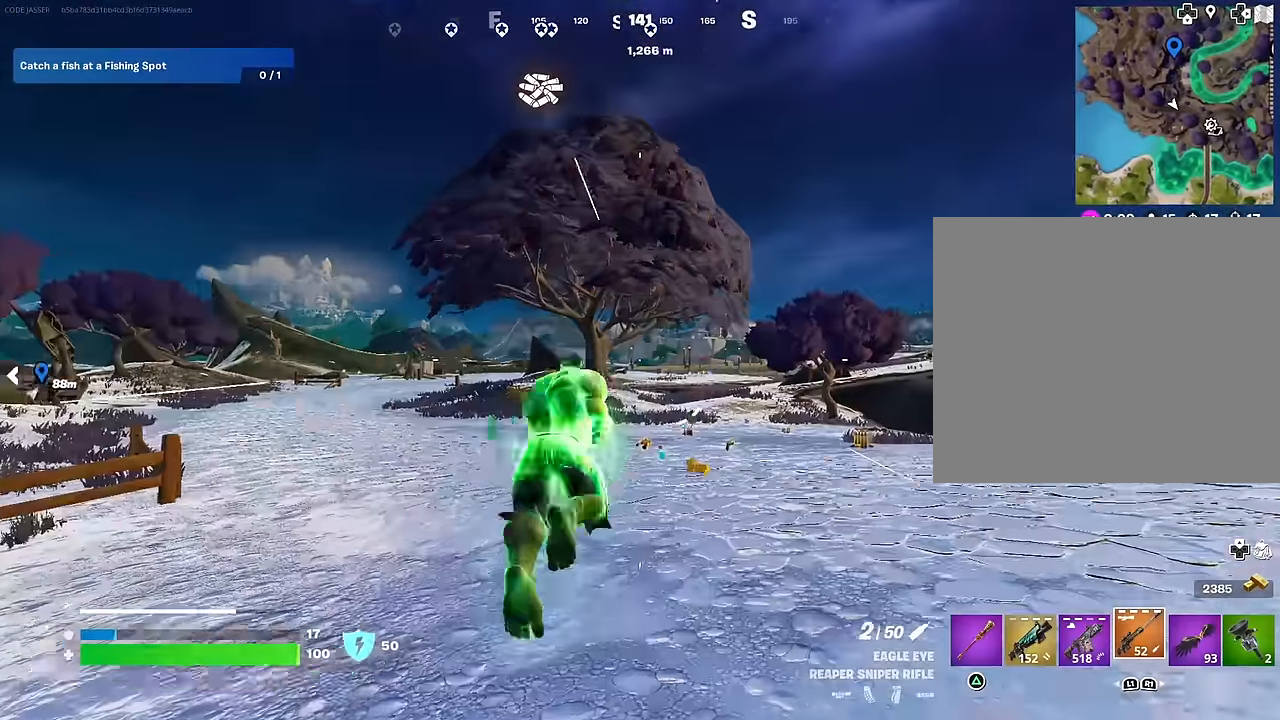
{"buttons": ["R3"], "left_stick": "up", "right_stick": "center", "events": [[50, "CROSS", "up"], [150, "CROSS", "down"], [217, "CROSS", "up"], [350, "right_stick", "right"], [433, "R3", "down"], [450, "right_stick", "center"]]}
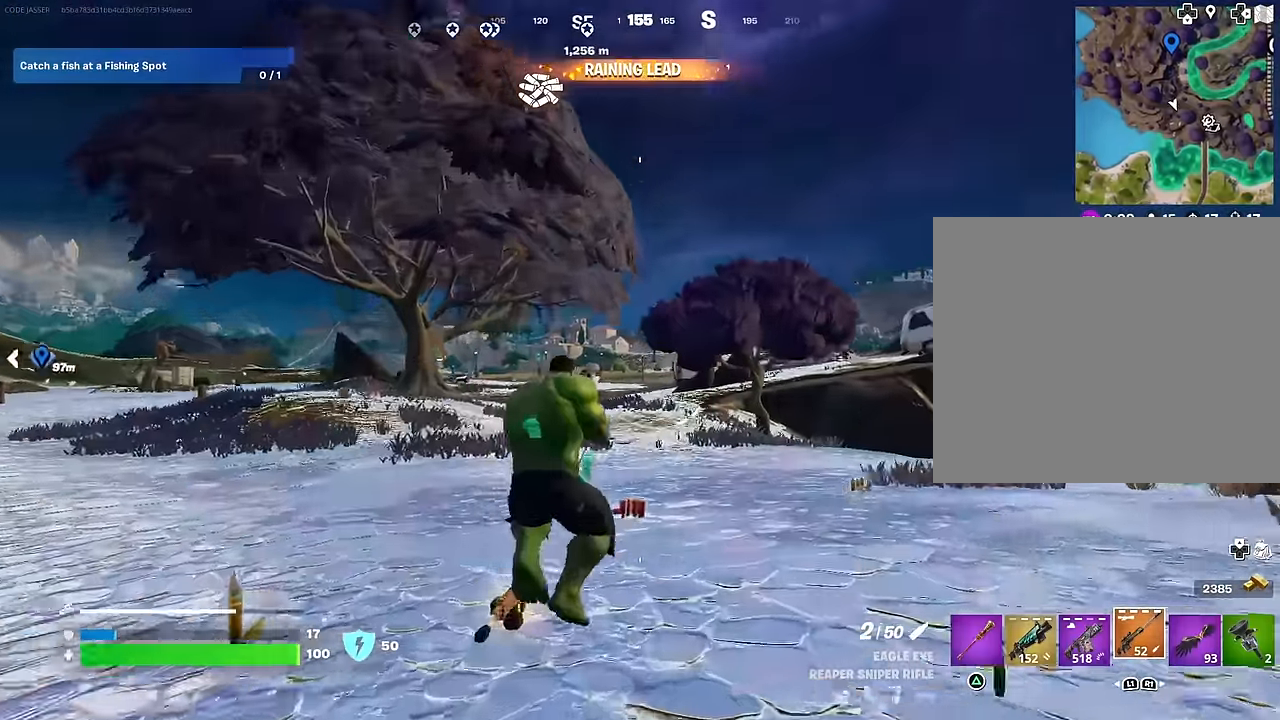
{"buttons": ["R3"], "left_stick": "up", "right_stick": "center", "events": [[33, "R3", "up"], [250, "right_stick", "left"], [300, "right_stick", "center"], [483, "R3", "down"]]}
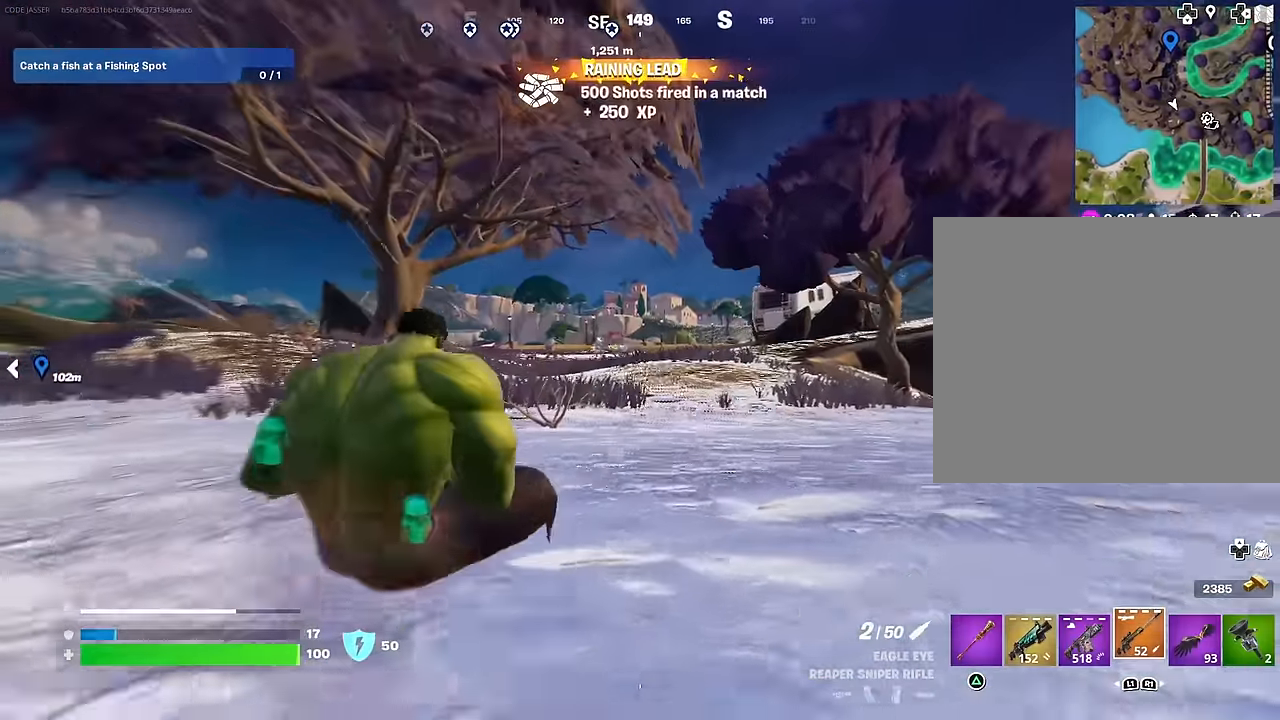
{"buttons": ["L2"], "left_stick": "up", "right_stick": "center", "events": [[67, "R3", "up"], [150, "L2", "down"], [417, "right_stick", "up-left"], [483, "right_stick", "center"]]}
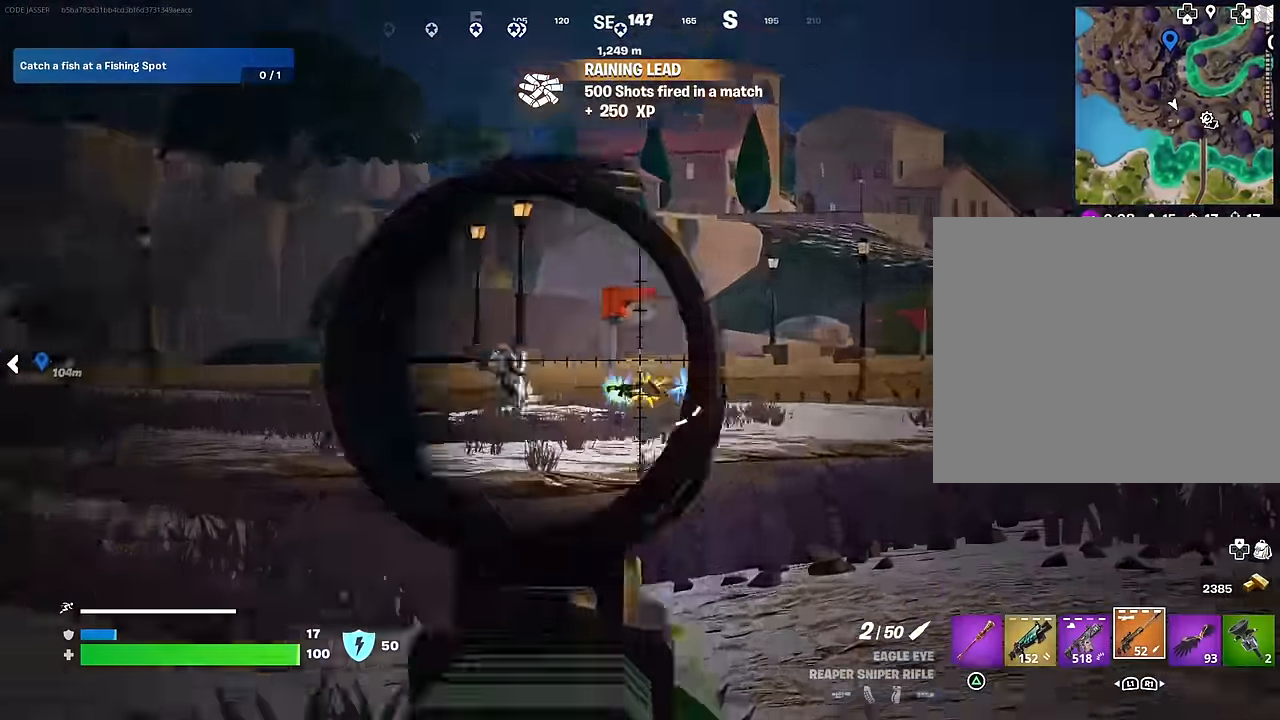
{"buttons": ["L2"], "left_stick": "up", "right_stick": "center", "events": [[33, "right_stick", "right"], [117, "right_stick", "left"], [450, "right_stick", "center"]]}
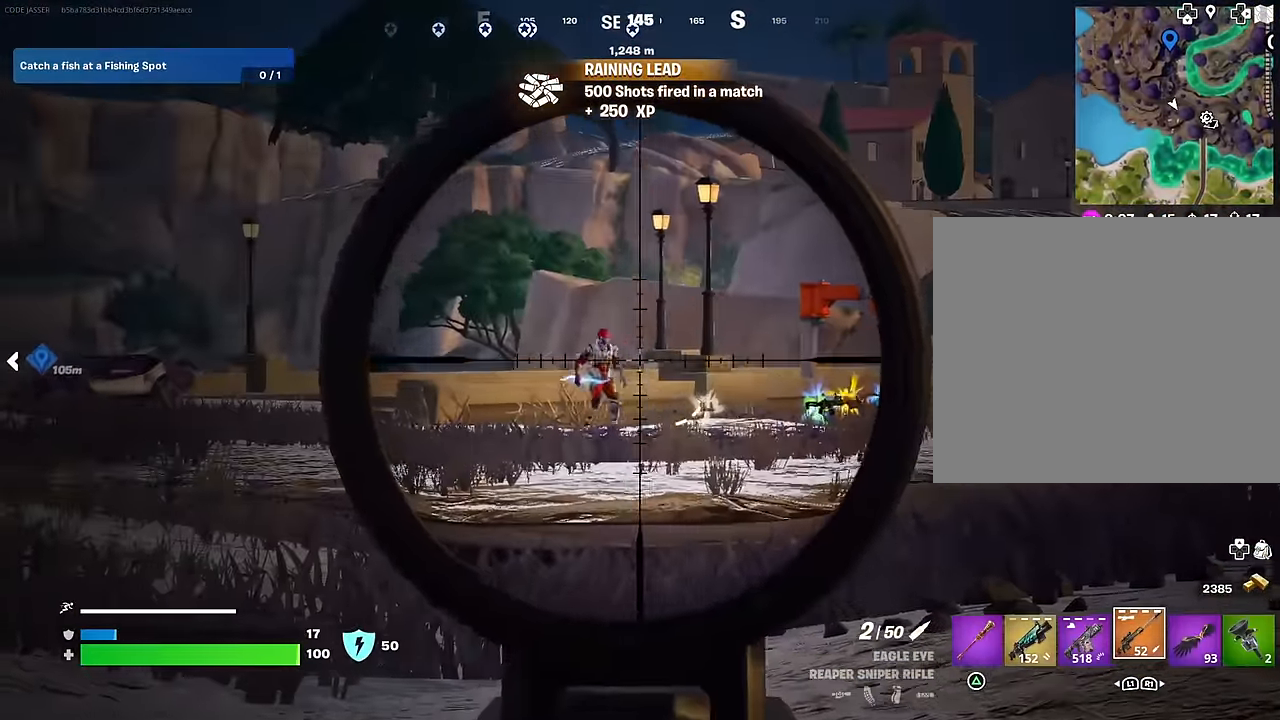
{"buttons": ["L2"], "left_stick": "up", "right_stick": "up-right", "events": [[33, "right_stick", "up-left"], [433, "right_stick", "up-right"]]}
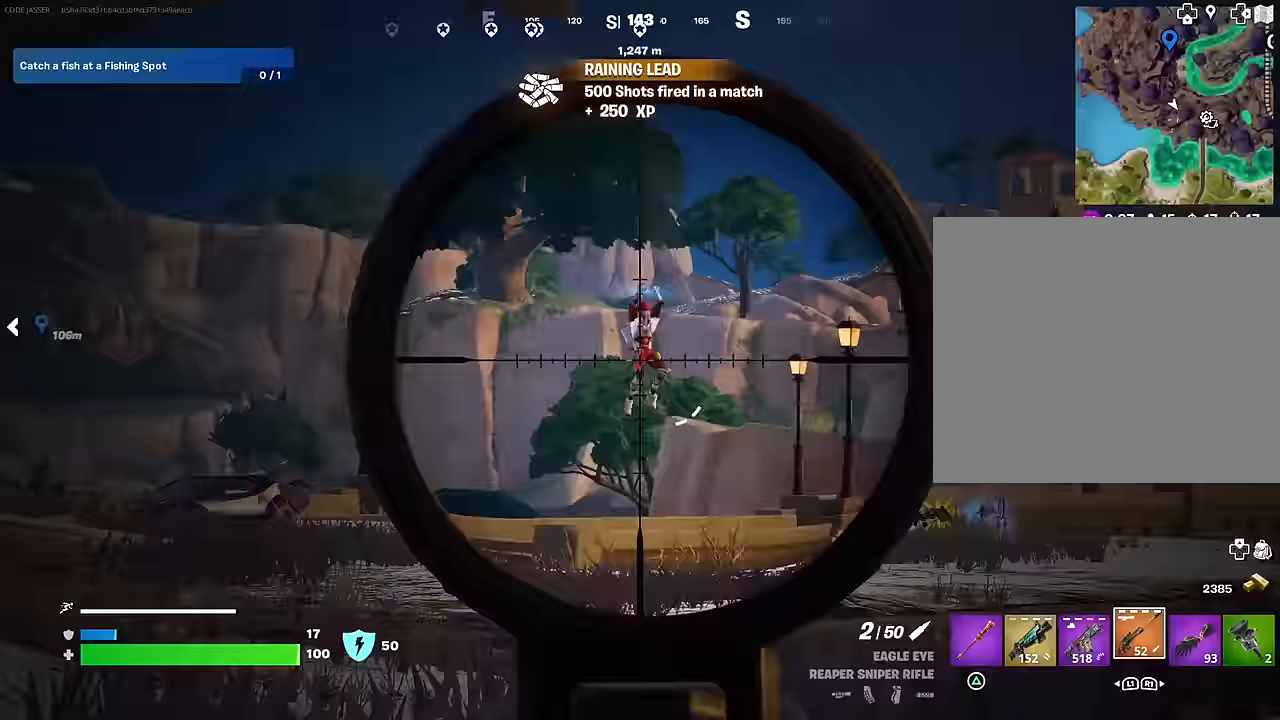
{"buttons": [], "left_stick": "up-left", "right_stick": "center", "events": [[33, "right_stick", "up"], [133, "left_stick", "up-left"], [167, "R2", "down"], [200, "L3", "down"], [217, "L2", "up"], [217, "right_stick", "right"], [233, "R2", "up"], [267, "right_stick", "down"], [283, "L3", "up"], [333, "L1", "down"], [367, "right_stick", "center"], [417, "L1", "up"]]}
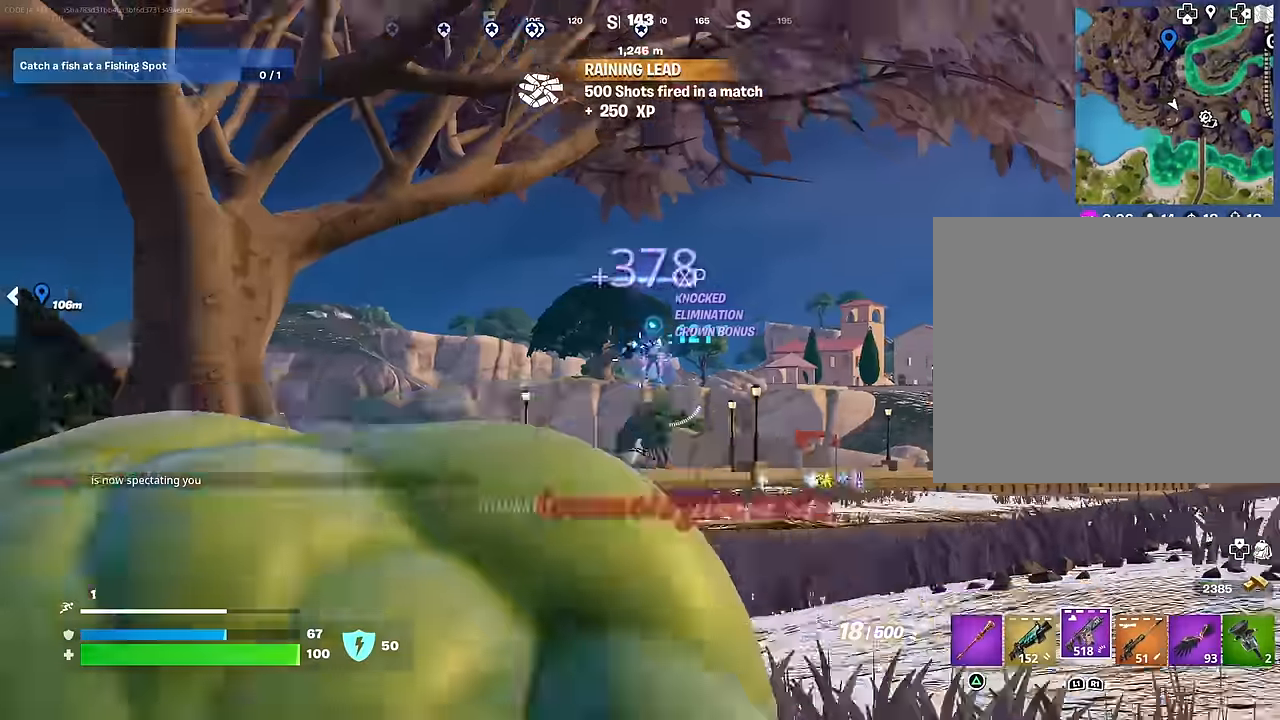
{"buttons": [], "left_stick": "up", "right_stick": "center", "events": [[17, "left_stick", "up"], [250, "L2", "down"], [383, "L2", "up"]]}
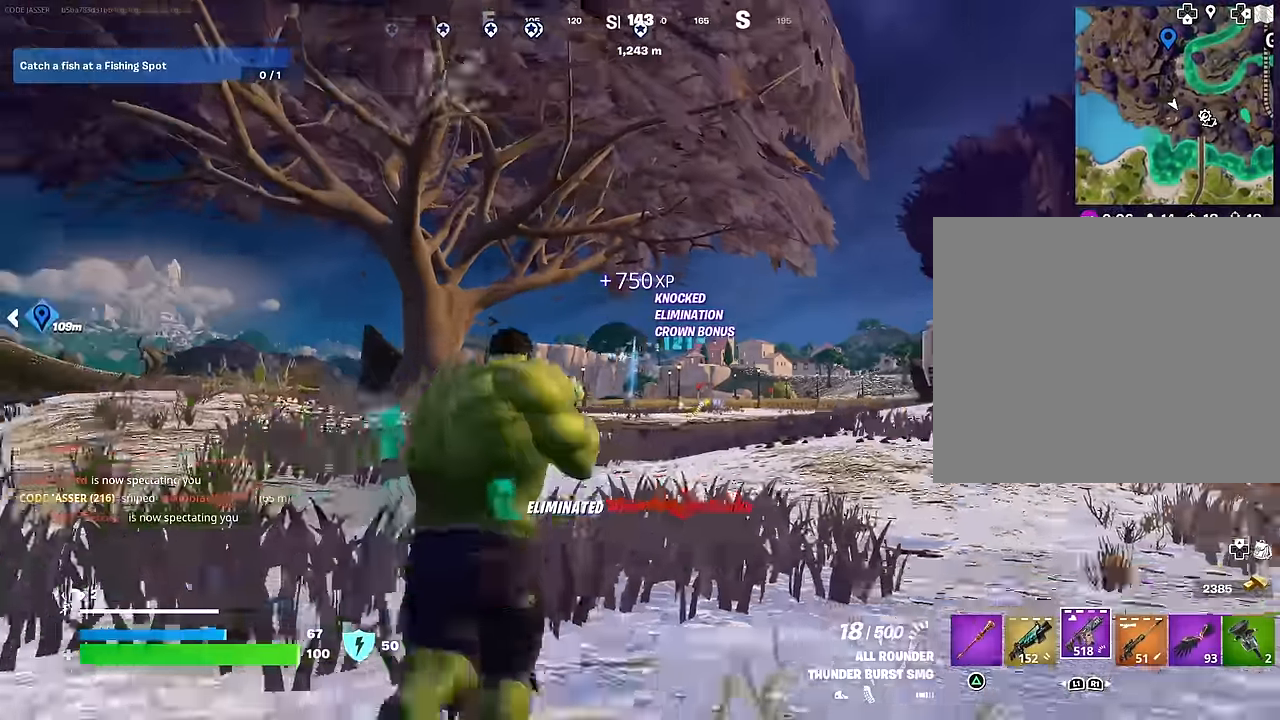
{"buttons": [], "left_stick": "up", "right_stick": "up-right", "events": [[33, "CROSS", "down"], [100, "CROSS", "up"], [133, "CROSS", "down"], [250, "CROSS", "up"], [300, "SQUARE", "down"], [383, "SQUARE", "up"], [467, "right_stick", "up-right"]]}
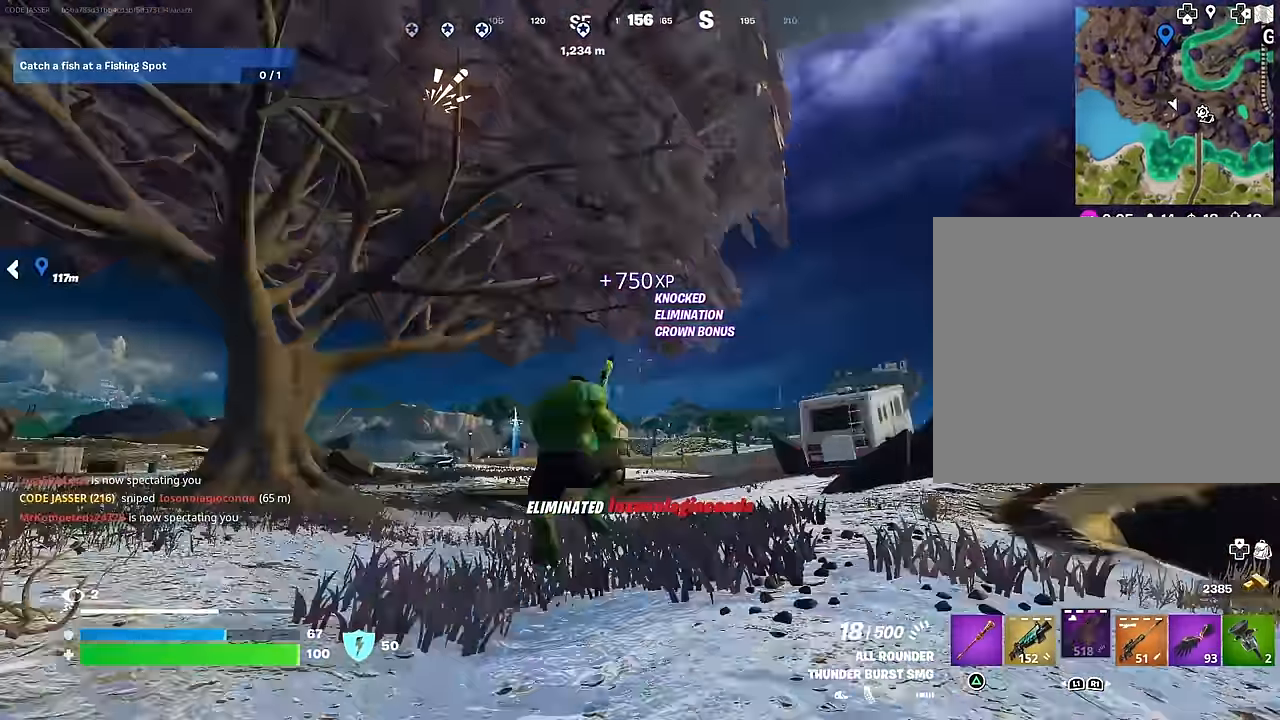
{"buttons": [], "left_stick": "up-left", "right_stick": "center", "events": [[33, "right_stick", "center"], [167, "R3", "down"], [167, "right_stick", "down"], [217, "R3", "up"], [267, "left_stick", "up-left"], [267, "right_stick", "center"], [417, "CROSS", "down"], [483, "CROSS", "up"]]}
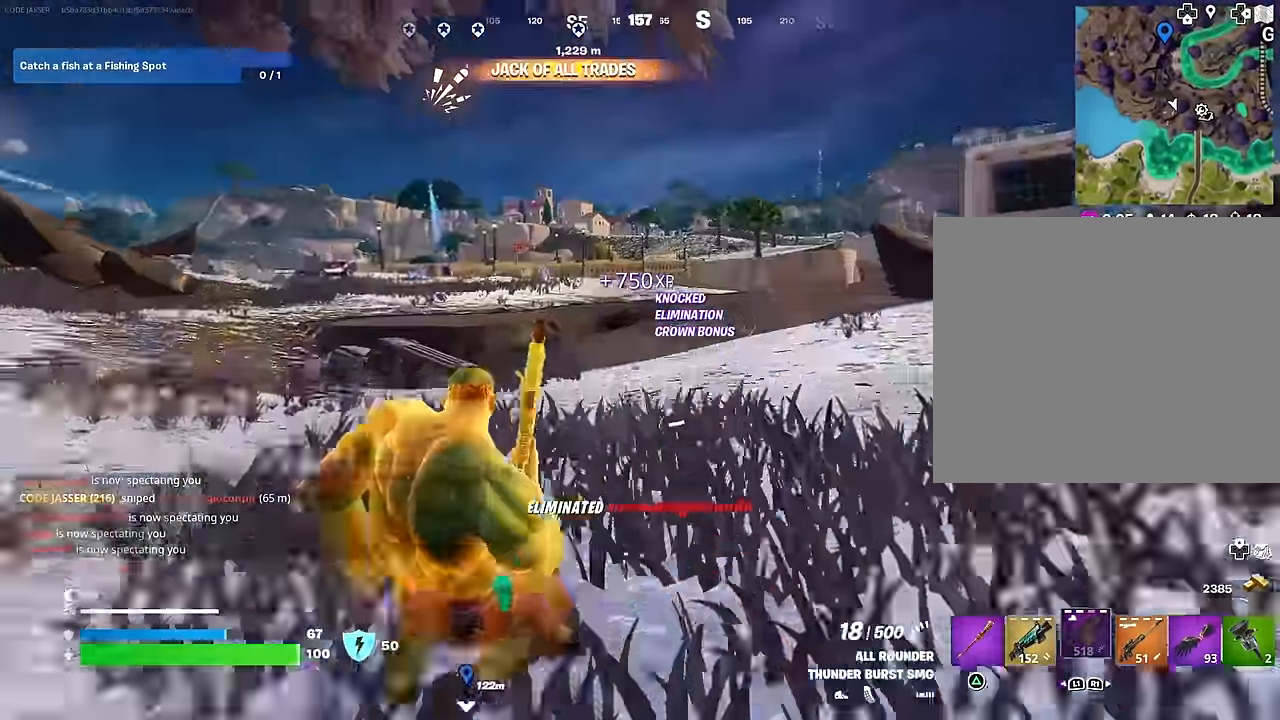
{"buttons": ["R3"], "left_stick": "up-left", "right_stick": "center", "events": [[150, "right_stick", "left"], [233, "right_stick", "center"], [467, "R3", "down"]]}
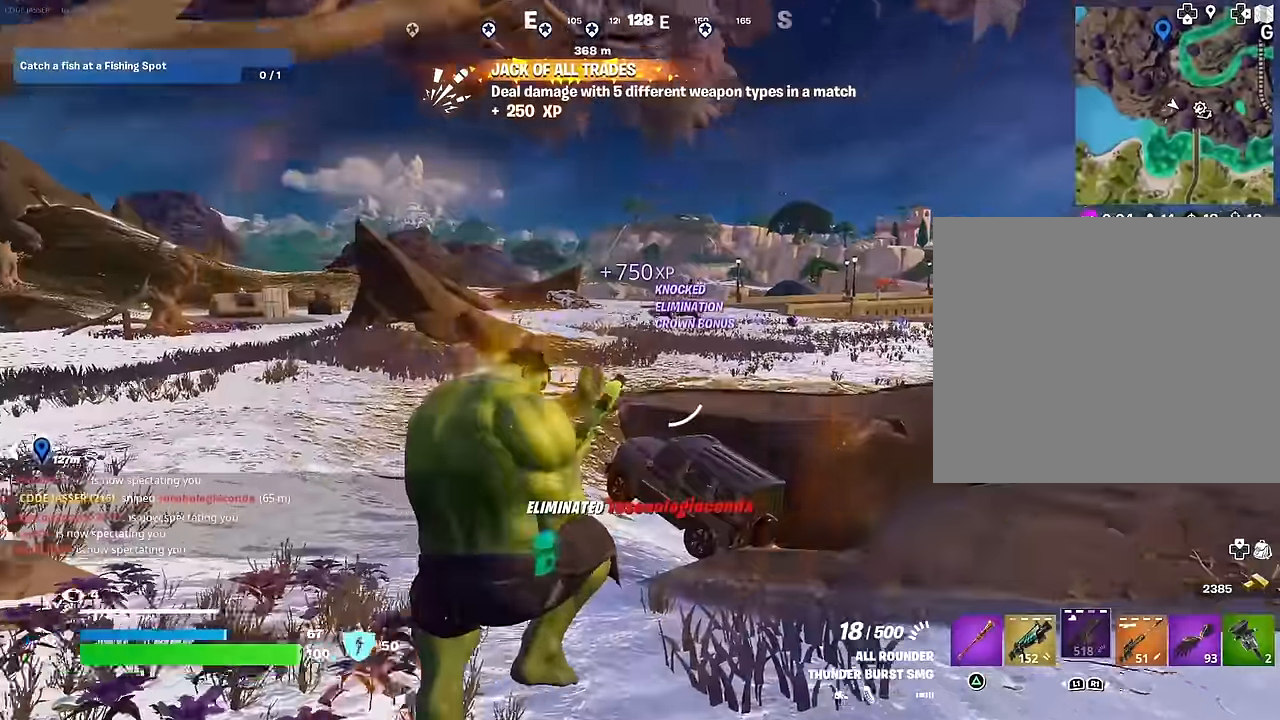
{"buttons": [], "left_stick": "up-left", "right_stick": "center", "events": [[50, "R3", "up"], [167, "right_stick", "left"], [283, "right_stick", "center"], [433, "CROSS", "down"], [500, "CROSS", "up"]]}
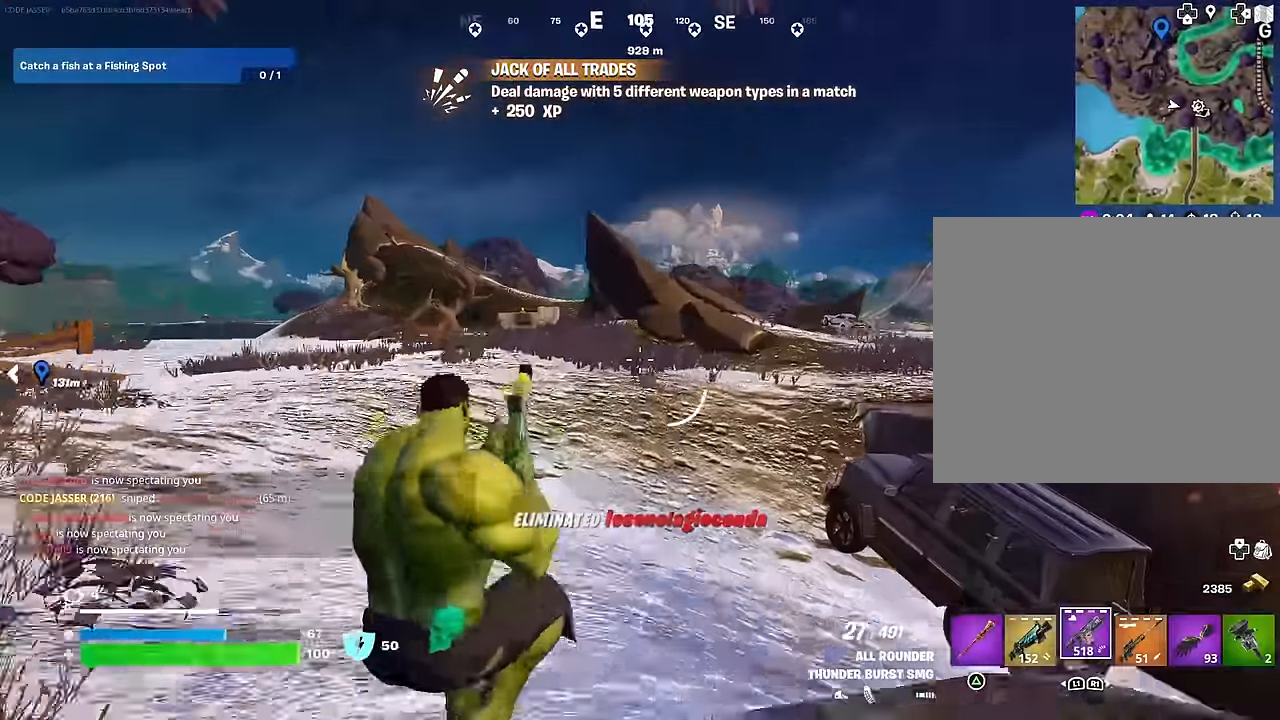
{"buttons": ["R1"], "left_stick": "up-left", "right_stick": "center", "events": [[83, "right_stick", "right"], [183, "right_stick", "center"], [317, "CROSS", "down"], [400, "CROSS", "up"], [483, "R1", "down"]]}
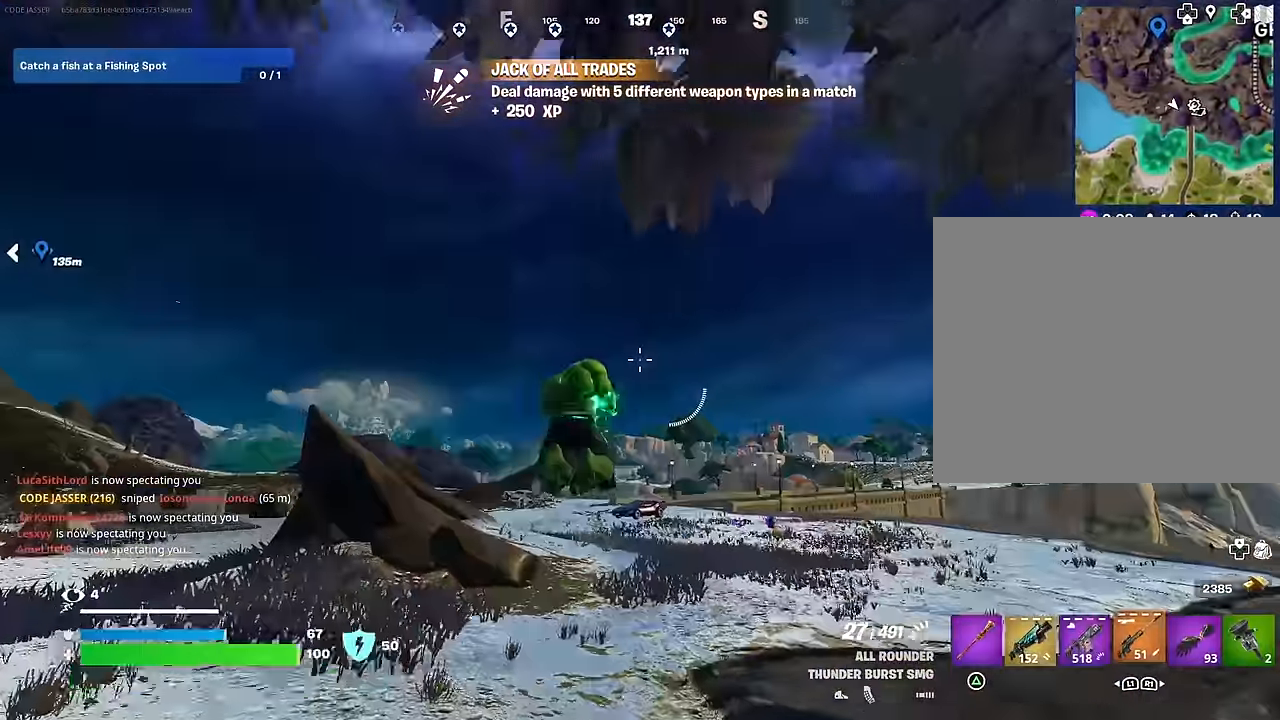
{"buttons": [], "left_stick": "up-right", "right_stick": "center", "events": [[83, "R1", "up"], [83, "R3", "down"], [83, "left_stick", "up-right"], [83, "right_stick", "down"], [183, "R3", "up"], [200, "right_stick", "right"], [300, "right_stick", "center"], [417, "SQUARE", "down"], [483, "SQUARE", "up"]]}
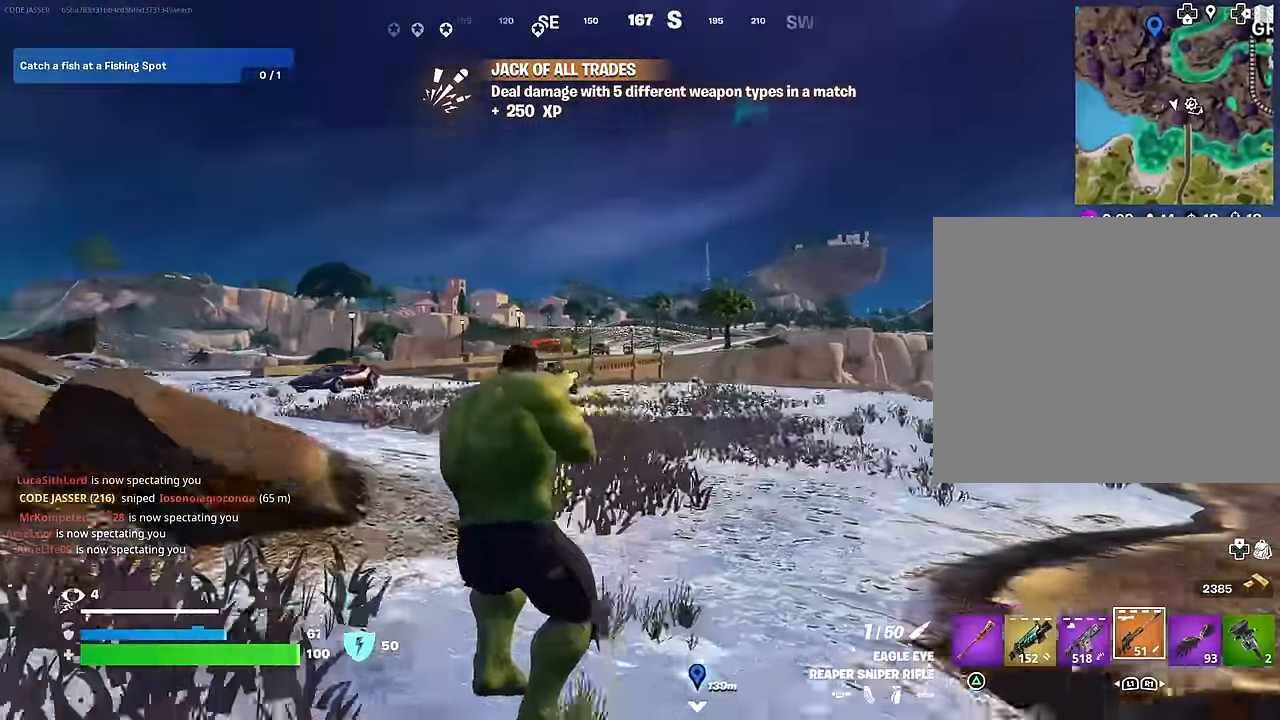
{"buttons": ["R3"], "left_stick": "center", "right_stick": "center", "events": [[267, "CROSS", "down"], [333, "CROSS", "up"], [383, "left_stick", "center"], [433, "R3", "down"]]}
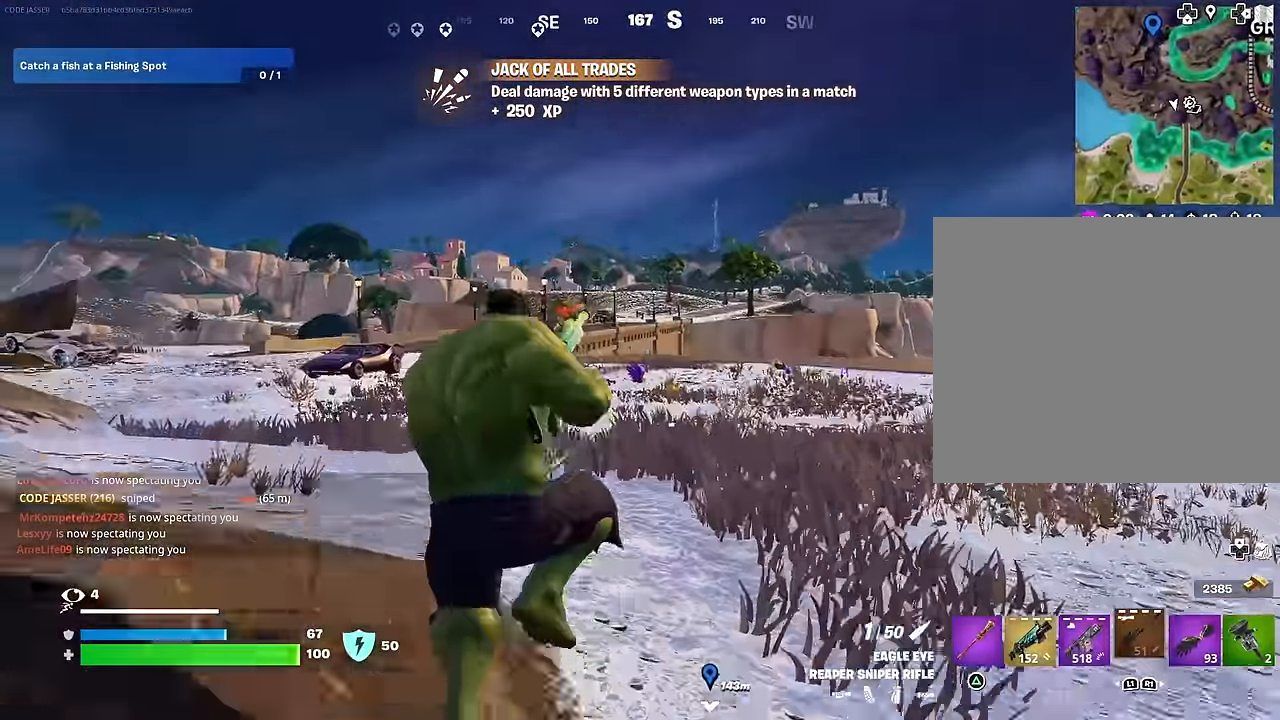
{"buttons": ["DPAD_RIGHT"], "left_stick": "center", "right_stick": "center", "events": [[50, "R3", "up"], [67, "right_stick", "right"], [200, "right_stick", "center"], [300, "DPAD_UP", "down"], [350, "DPAD_UP", "up"], [433, "DPAD_RIGHT", "down"]]}
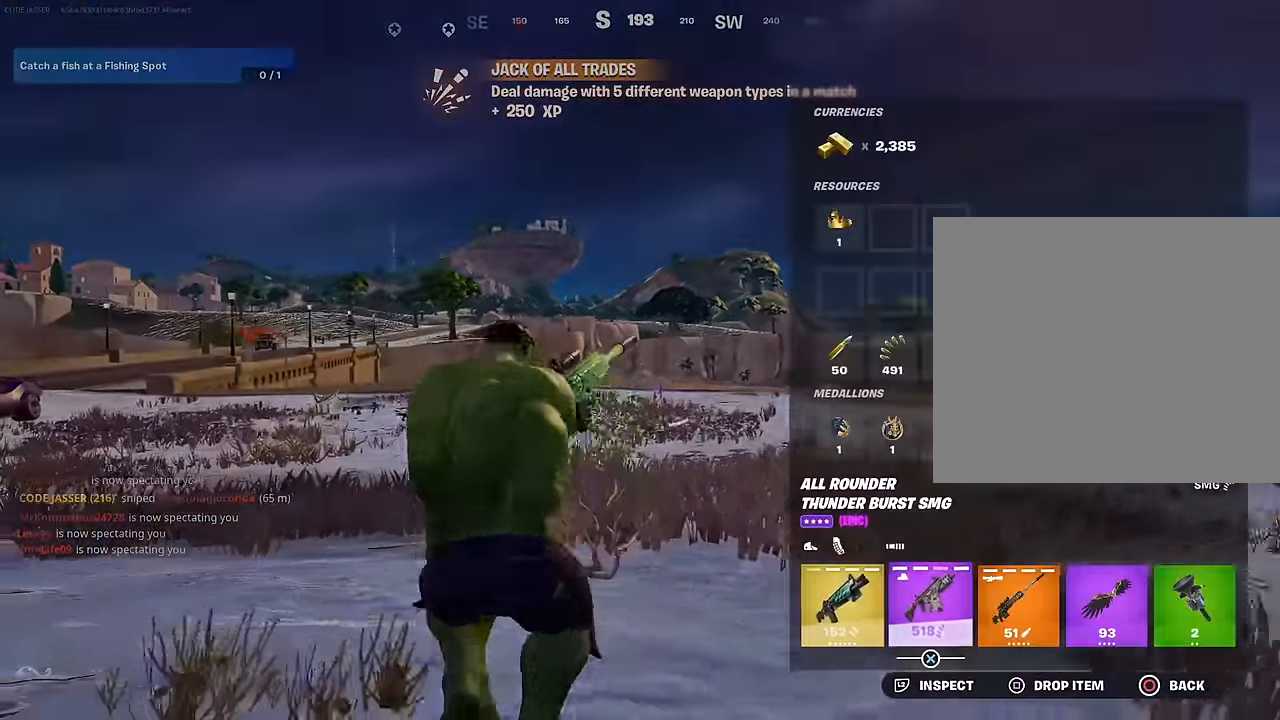
{"buttons": ["CROSS"], "left_stick": "center", "right_stick": "center", "events": [[17, "DPAD_RIGHT", "up"], [117, "DPAD_RIGHT", "down"], [167, "CROSS", "down"], [167, "DPAD_RIGHT", "up"], [233, "CROSS", "up"], [317, "DPAD_RIGHT", "down"], [367, "DPAD_RIGHT", "up"], [433, "DPAD_RIGHT", "down"], [483, "CROSS", "down"], [483, "DPAD_RIGHT", "up"]]}
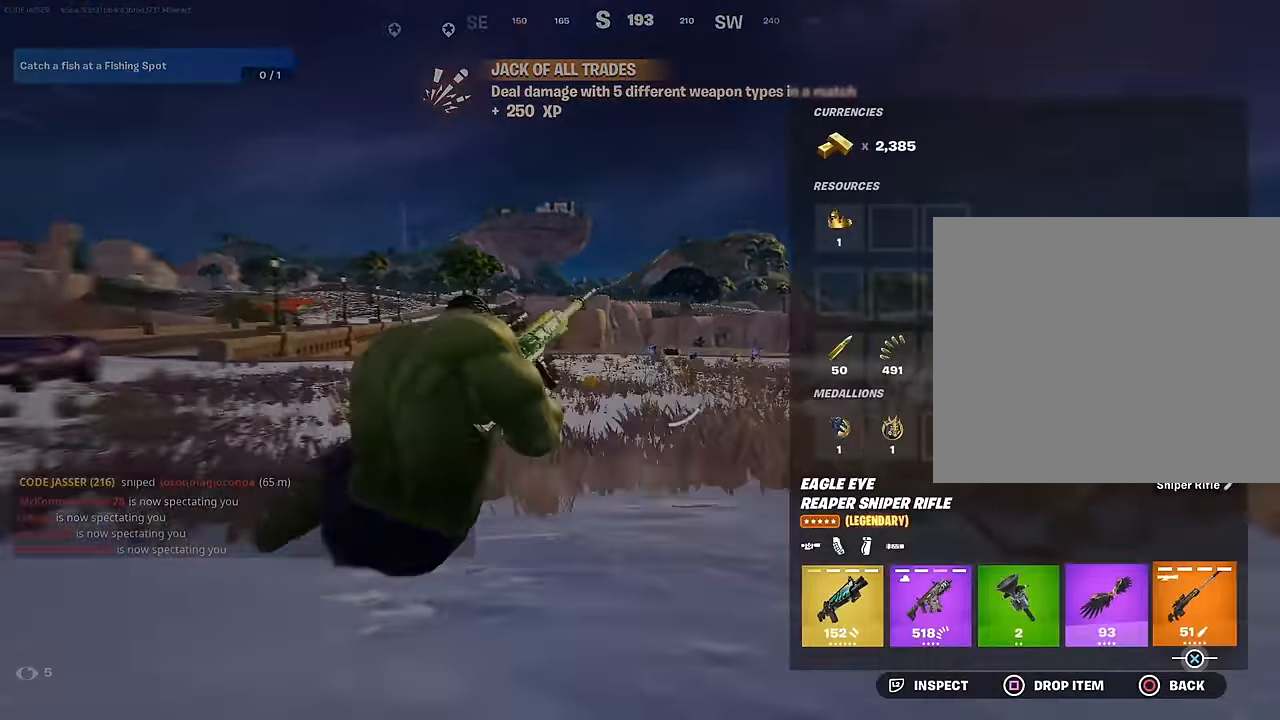
{"buttons": [], "left_stick": "up-right", "right_stick": "center", "events": [[50, "CROSS", "up"], [100, "CIRCLE", "down"], [133, "left_stick", "up"], [183, "CIRCLE", "up"], [200, "left_stick", "up-right"], [300, "CROSS", "down"], [366, "CROSS", "up"]]}
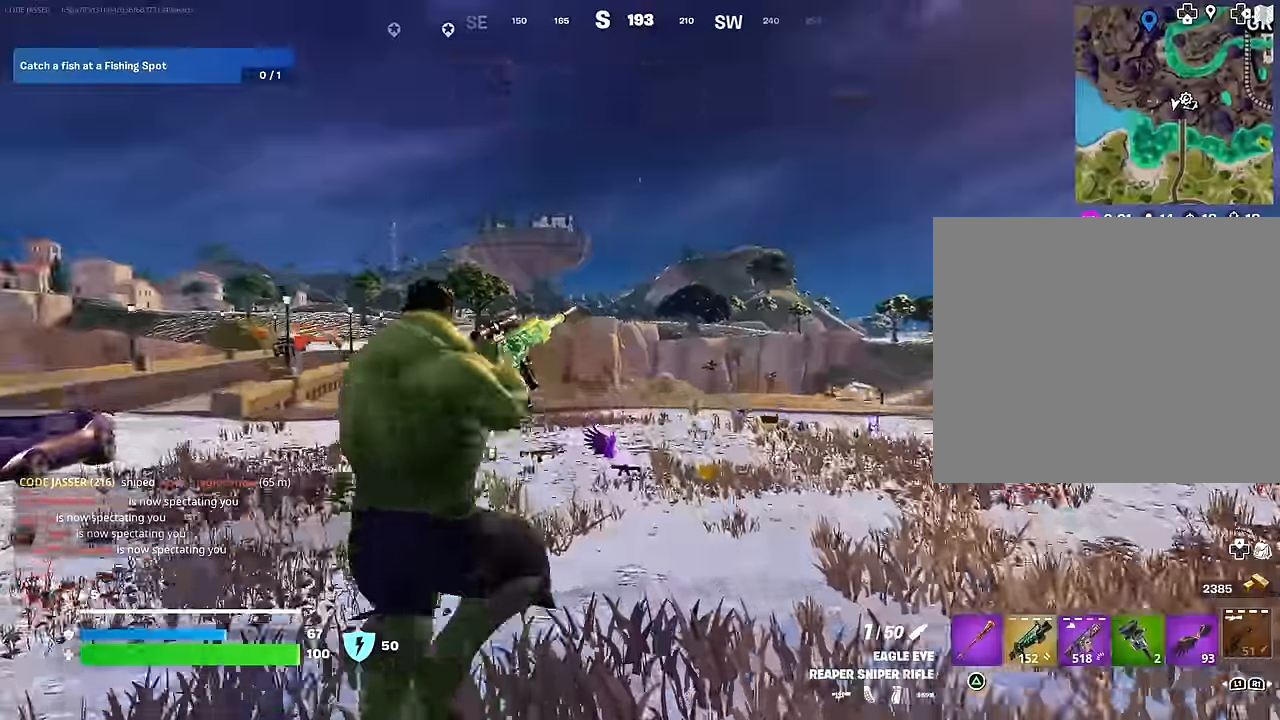
{"buttons": [], "left_stick": "up", "right_stick": "left", "events": [[16, "right_stick", "down-right"], [116, "left_stick", "up"], [200, "right_stick", "center"], [333, "R3", "down"], [383, "R3", "up"], [450, "right_stick", "left"]]}
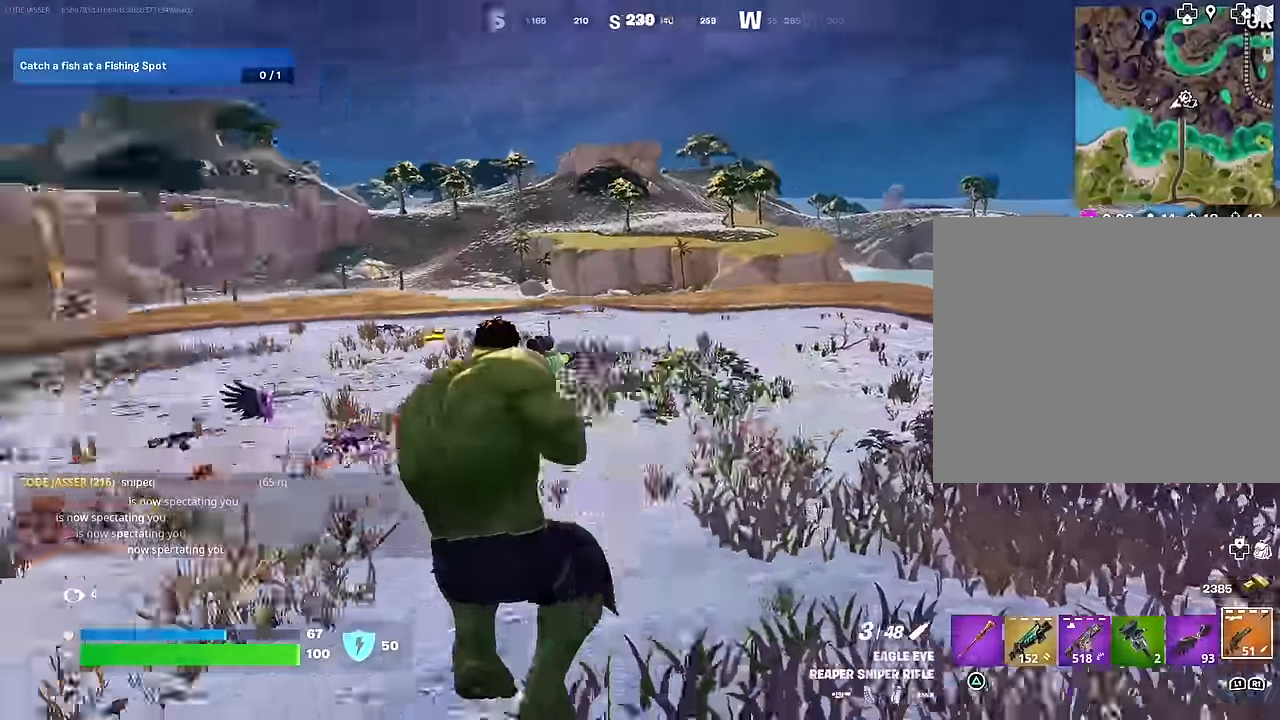
{"buttons": [], "left_stick": "up", "right_stick": "center", "events": [[100, "right_stick", "center"], [216, "R1", "down"], [250, "TRIANGLE", "down"], [316, "R1", "up"], [316, "TRIANGLE", "up"], [350, "L3", "down"], [416, "L3", "up"]]}
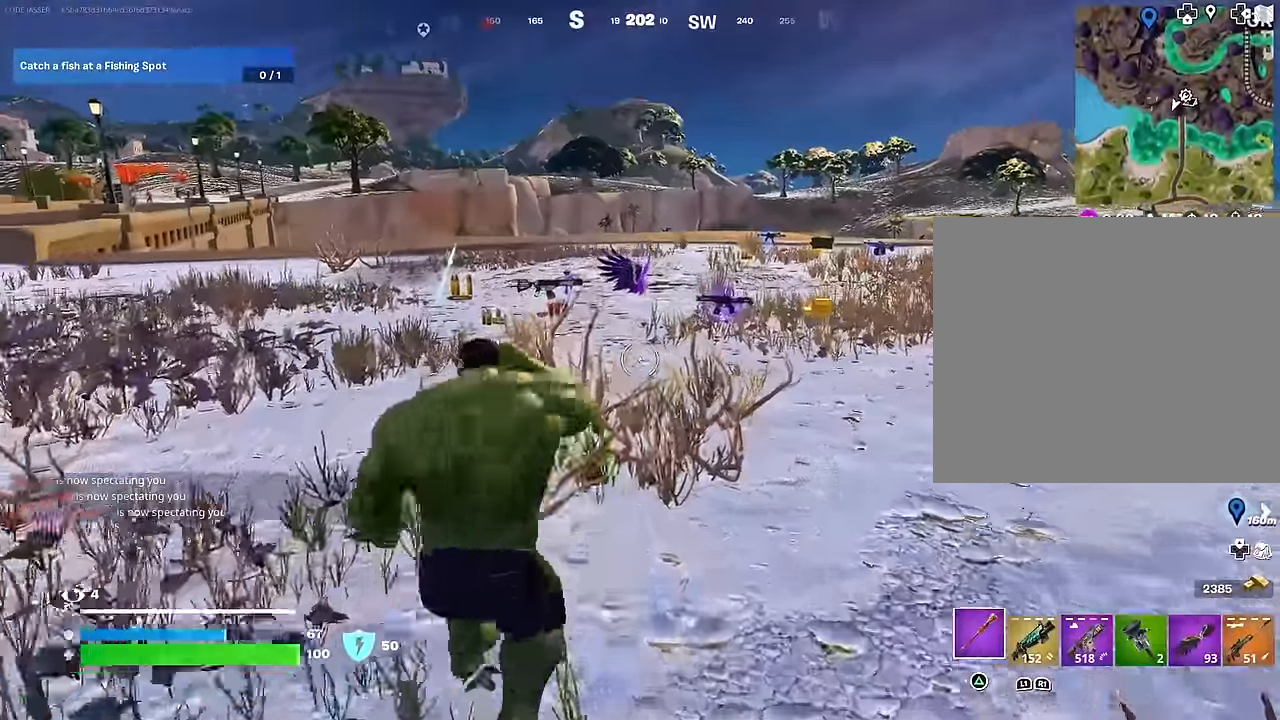
{"buttons": ["R1"], "left_stick": "up-right", "right_stick": "center", "events": [[116, "right_stick", "down-left"], [183, "right_stick", "up-left"], [200, "left_stick", "up-right"], [250, "right_stick", "center"], [483, "R1", "down"]]}
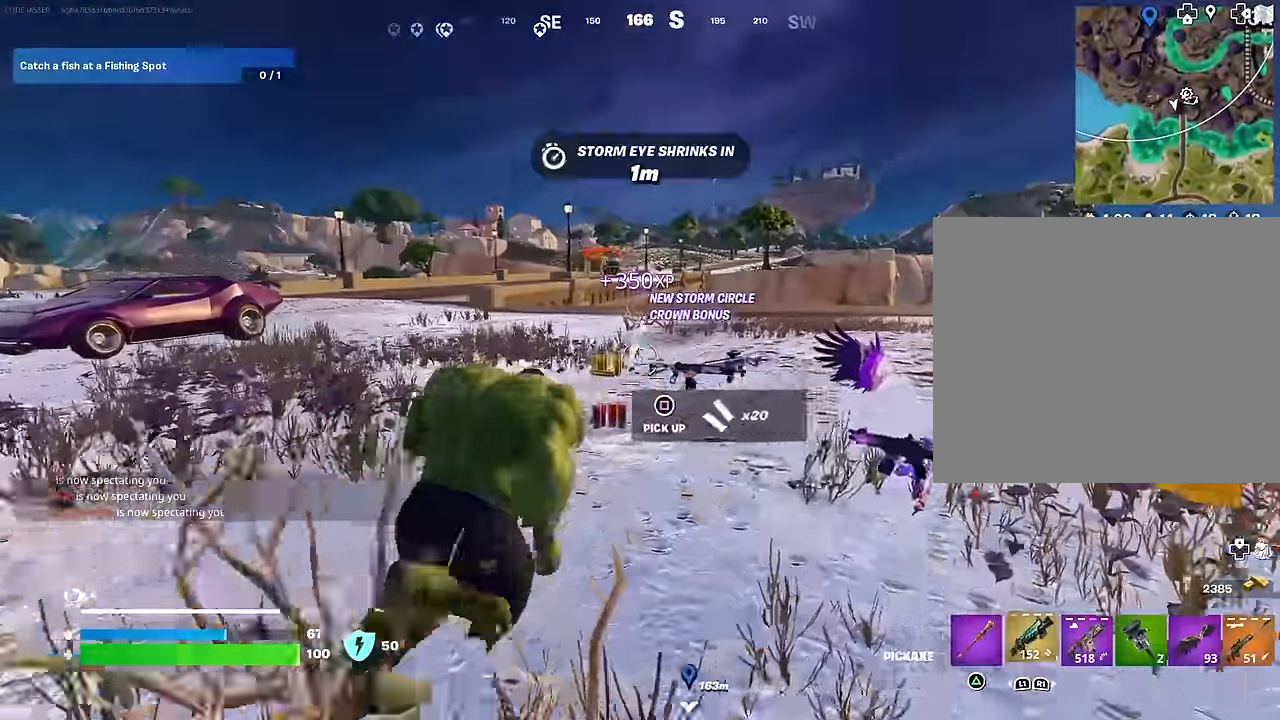
{"buttons": [], "left_stick": "up-left", "right_stick": "center", "events": [[100, "R1", "up"], [166, "left_stick", "up-left"], [183, "L1", "down"], [250, "L1", "up"], [250, "right_stick", "left"], [383, "right_stick", "right"], [500, "right_stick", "center"]]}
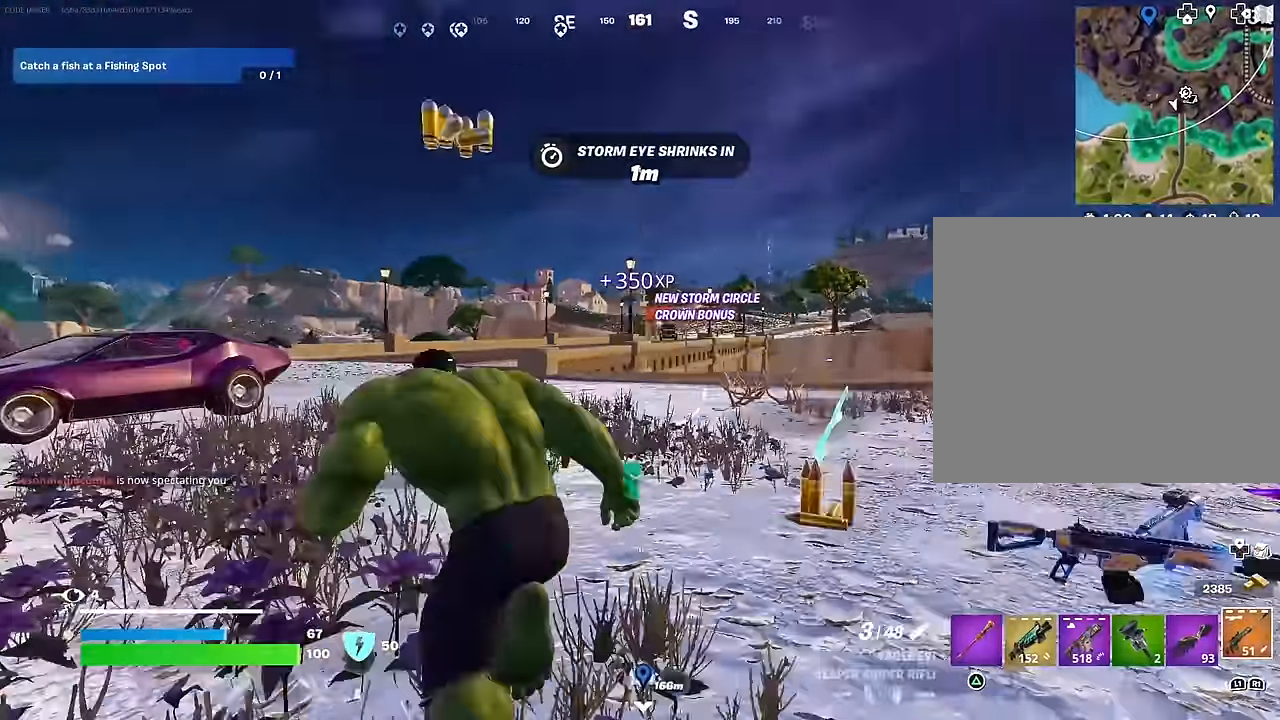
{"buttons": [], "left_stick": "up", "right_stick": "center", "events": [[466, "left_stick", "up"]]}
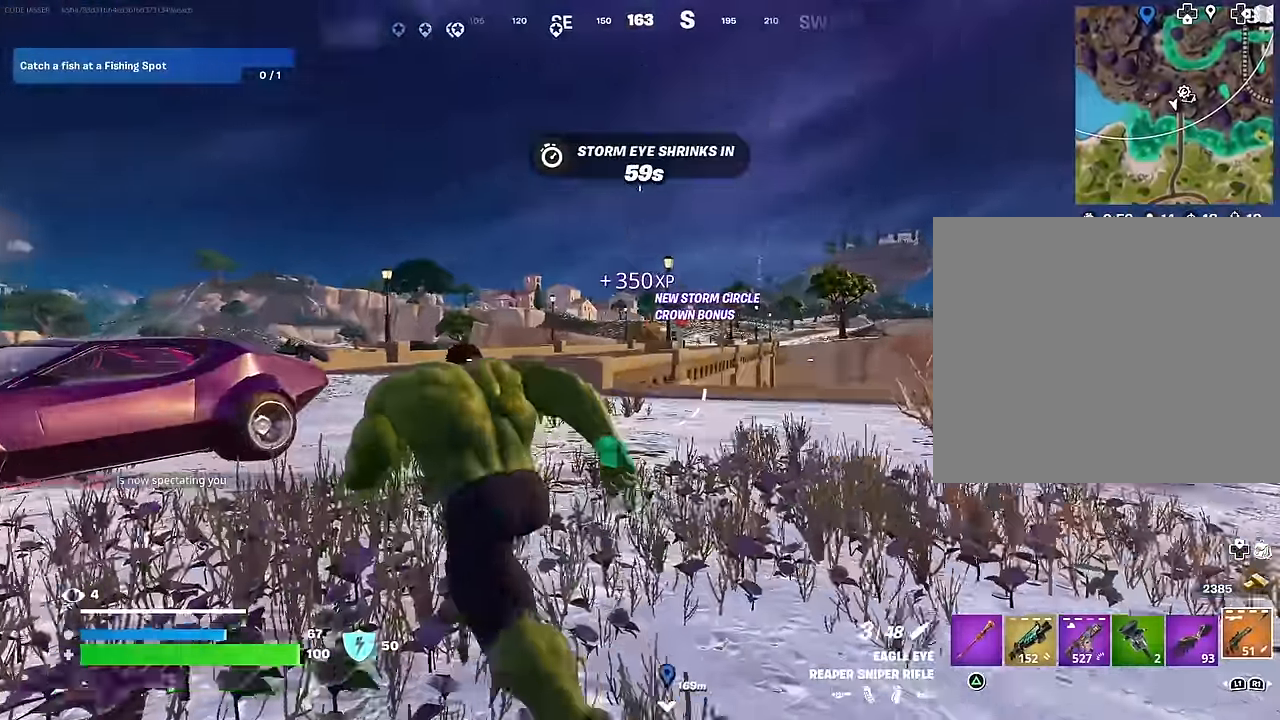
{"buttons": ["L2"], "left_stick": "up-left", "right_stick": "left", "events": [[16, "L2", "down"], [66, "left_stick", "up-left"], [83, "right_stick", "right"], [150, "right_stick", "center"], [216, "right_stick", "left"]]}
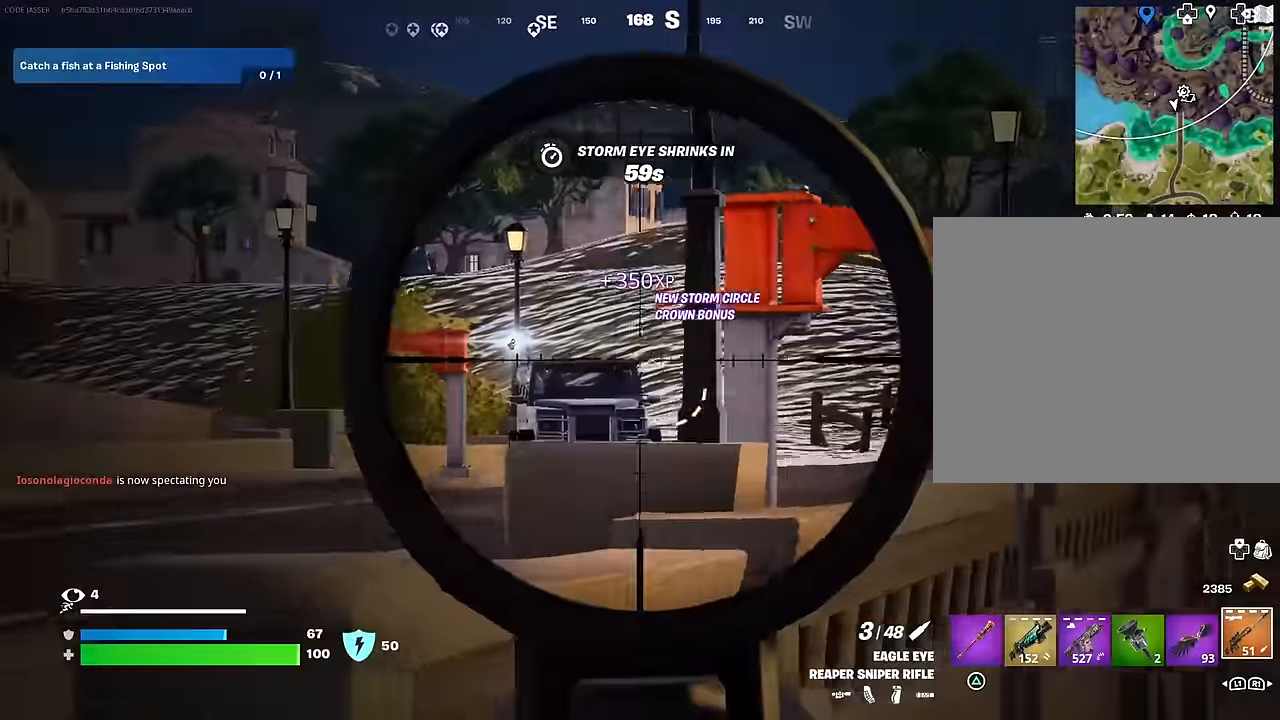
{"buttons": ["L3"], "left_stick": "up-right", "right_stick": "down", "events": [[217, "right_stick", "center"], [300, "right_stick", "up"], [350, "left_stick", "up-right"], [433, "R2", "down"], [433, "right_stick", "right"], [467, "L2", "up"], [483, "L3", "down"], [483, "right_stick", "down"], [500, "R2", "up"]]}